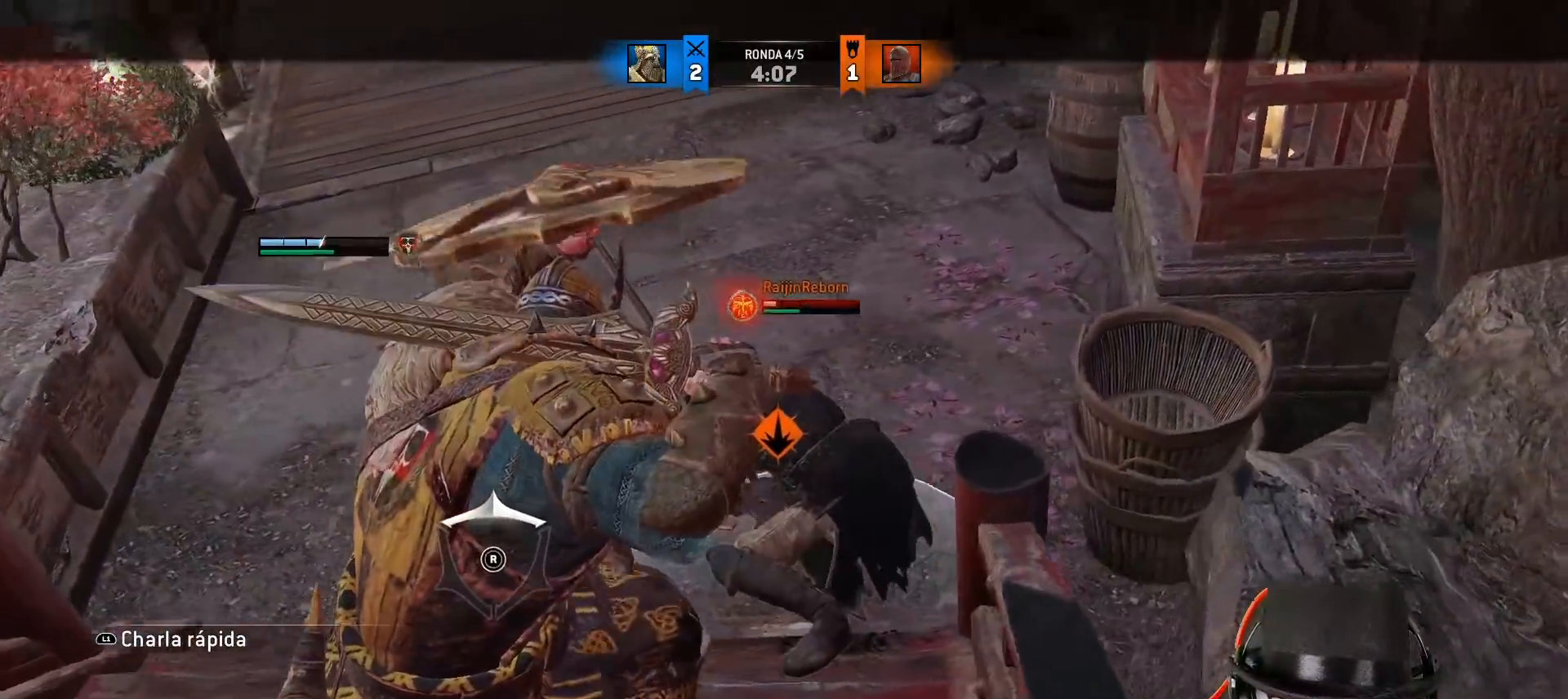
Gameplay with a controller (PlayStation layout); each line is a JSON object with the inputs held at the frame after it. "events" lists button and stick changes between this image and that frame as [ms after this image, input, new state], when the widget could be followed in between.
{"buttons": ["L2", "L3"], "left_stick": "left", "right_stick": "center", "events": [[200, "CROSS", "down"], [250, "L3", "down"], [300, "CROSS", "up"]]}
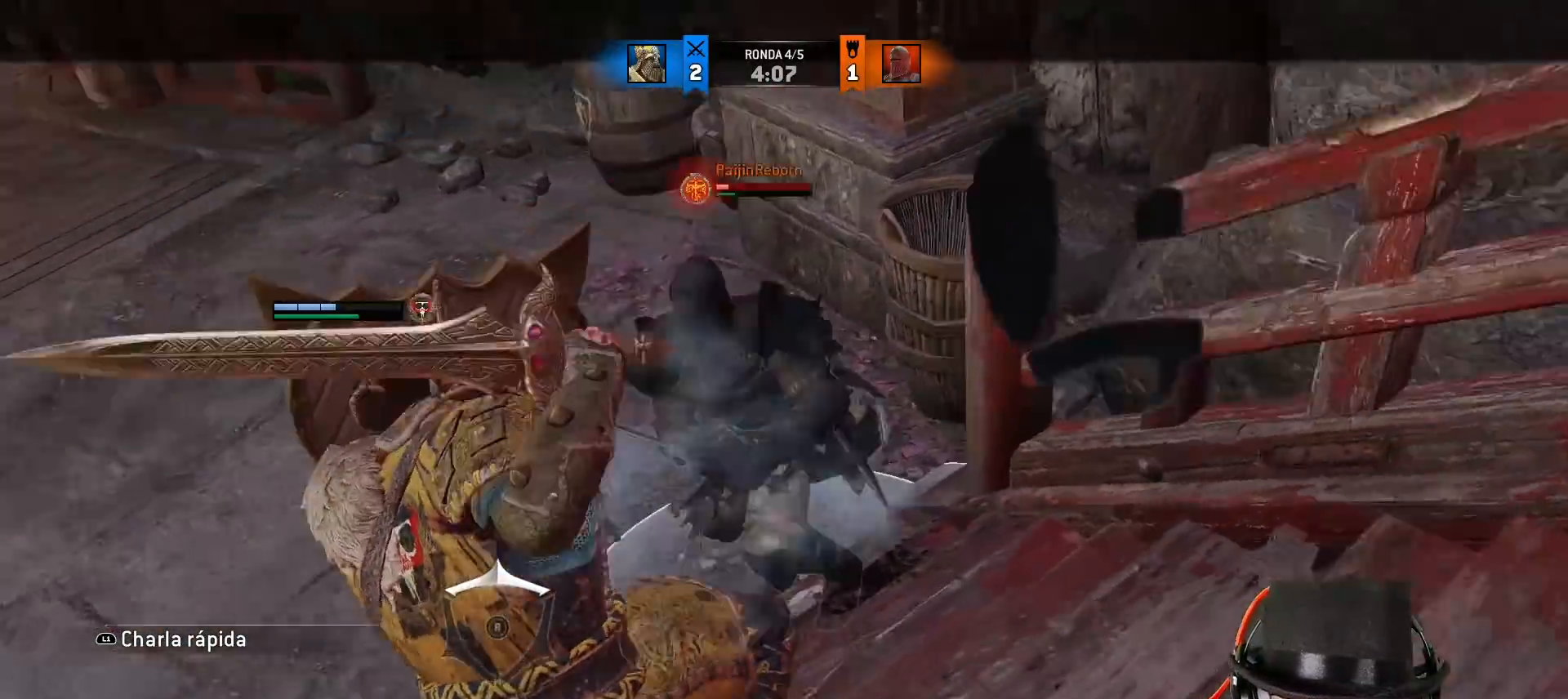
{"buttons": ["SQUARE", "L2"], "left_stick": "up-left", "right_stick": "center"}
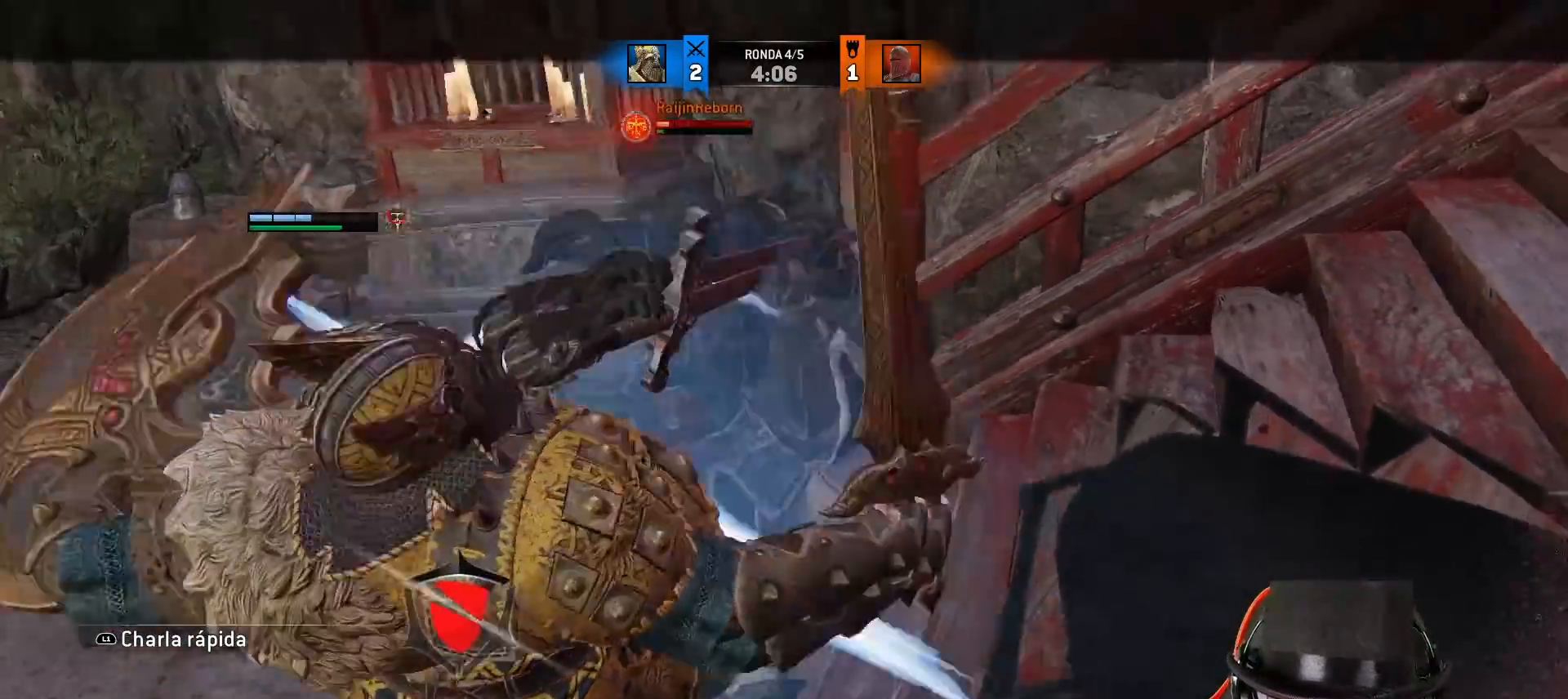
{"buttons": ["L2"], "left_stick": "up-right", "right_stick": "center"}
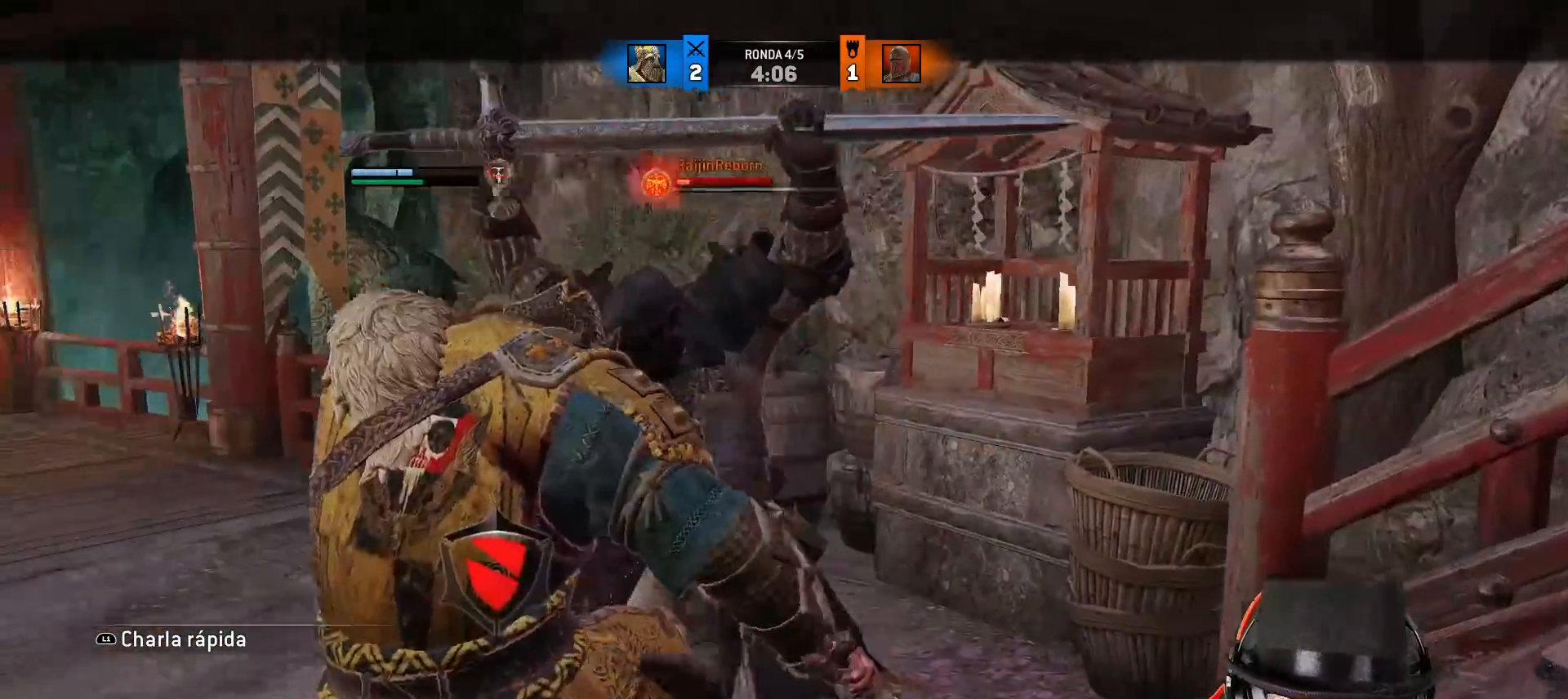
{"buttons": ["L2"], "left_stick": "up-right", "right_stick": "center", "events": []}
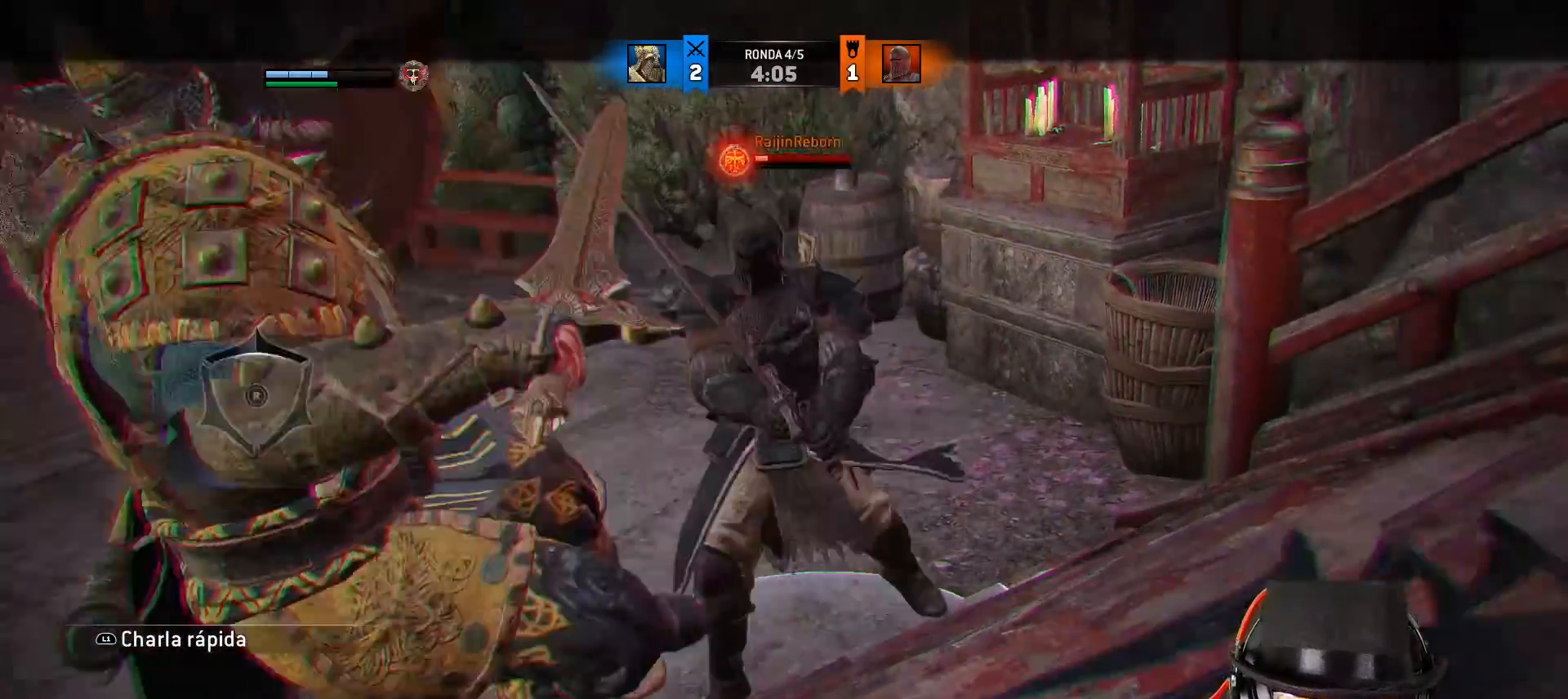
{"buttons": ["L2"], "left_stick": "up", "right_stick": "center", "events": [[383, "left_stick", "up"]]}
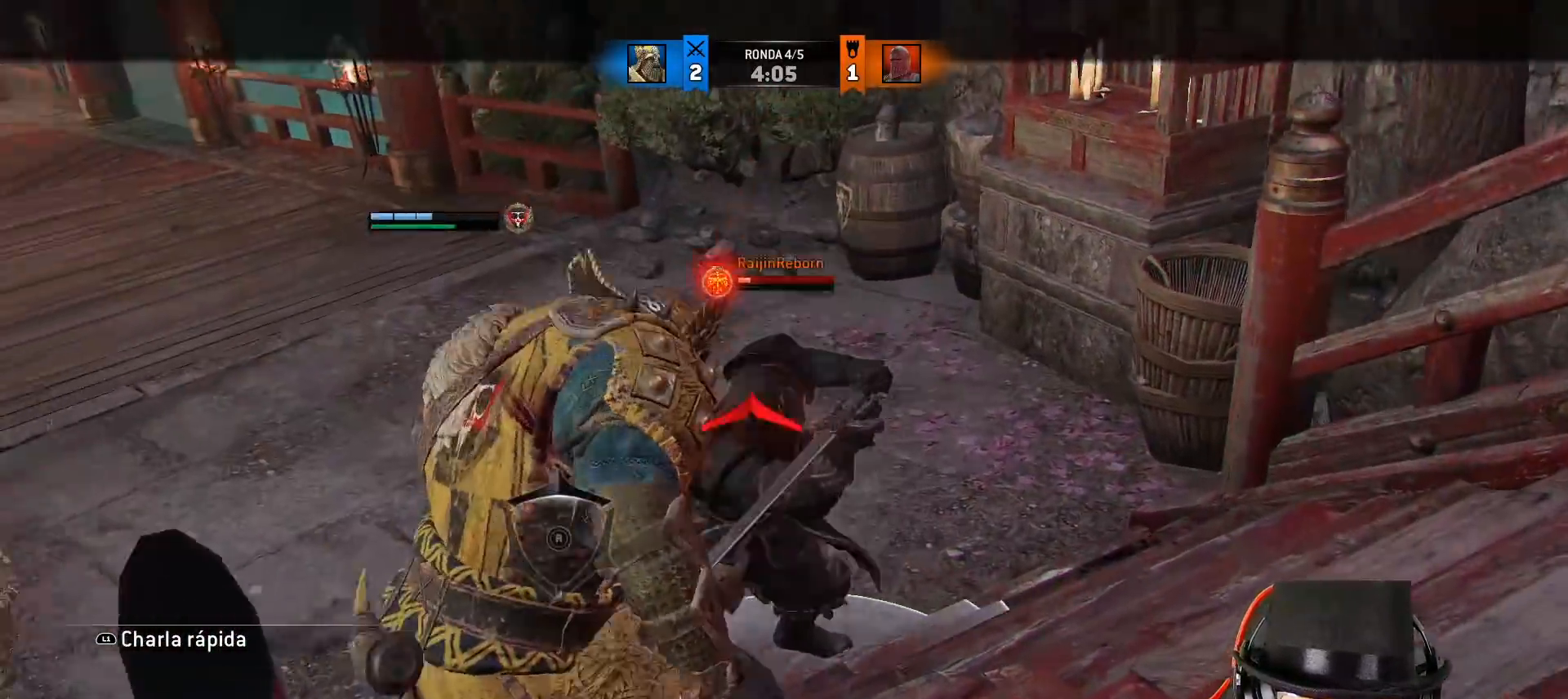
{"buttons": ["L2"], "left_stick": "up", "right_stick": "up", "events": [[283, "right_stick", "up"]]}
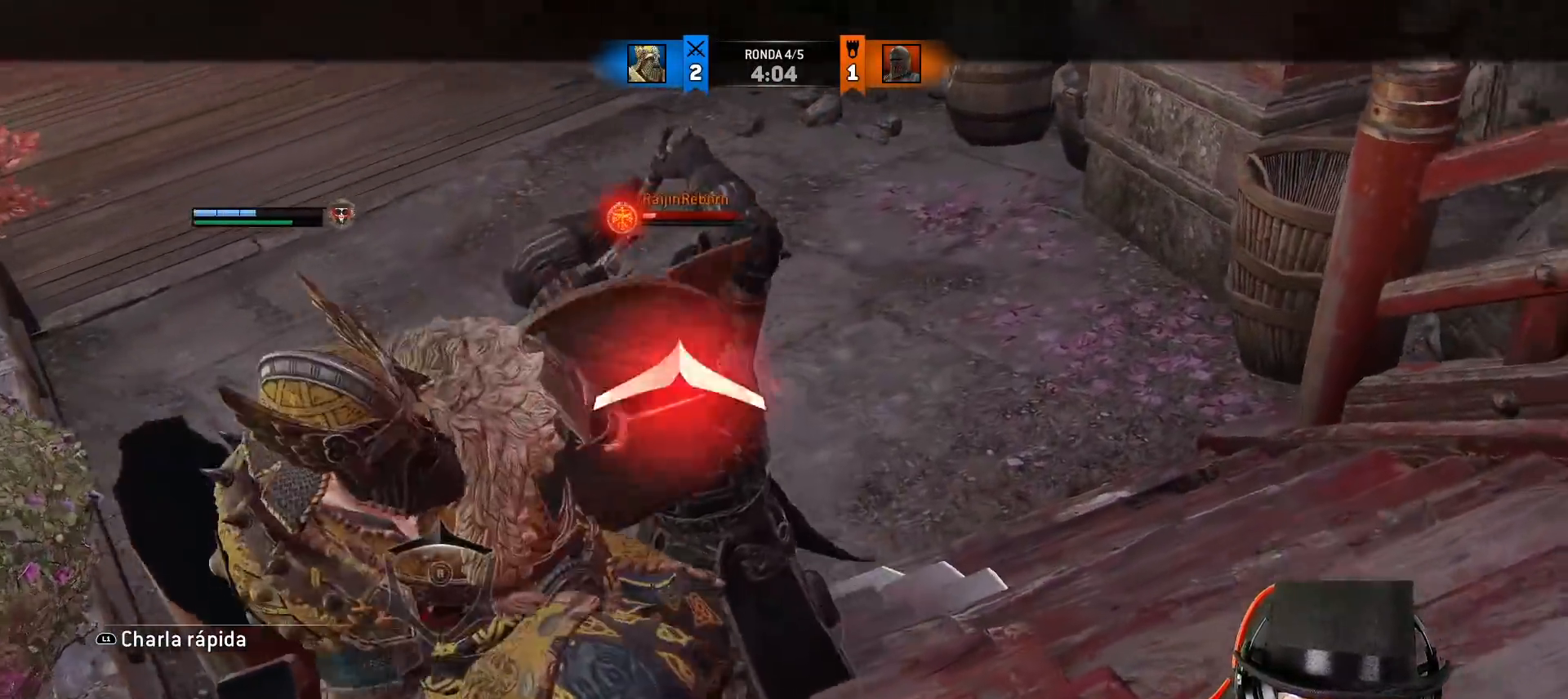
{"buttons": ["L2", "L3", "R3"], "left_stick": "up", "right_stick": "up", "events": [[200, "L3", "down"], [200, "R2", "down"], [217, "R3", "down"], [333, "R2", "up"]]}
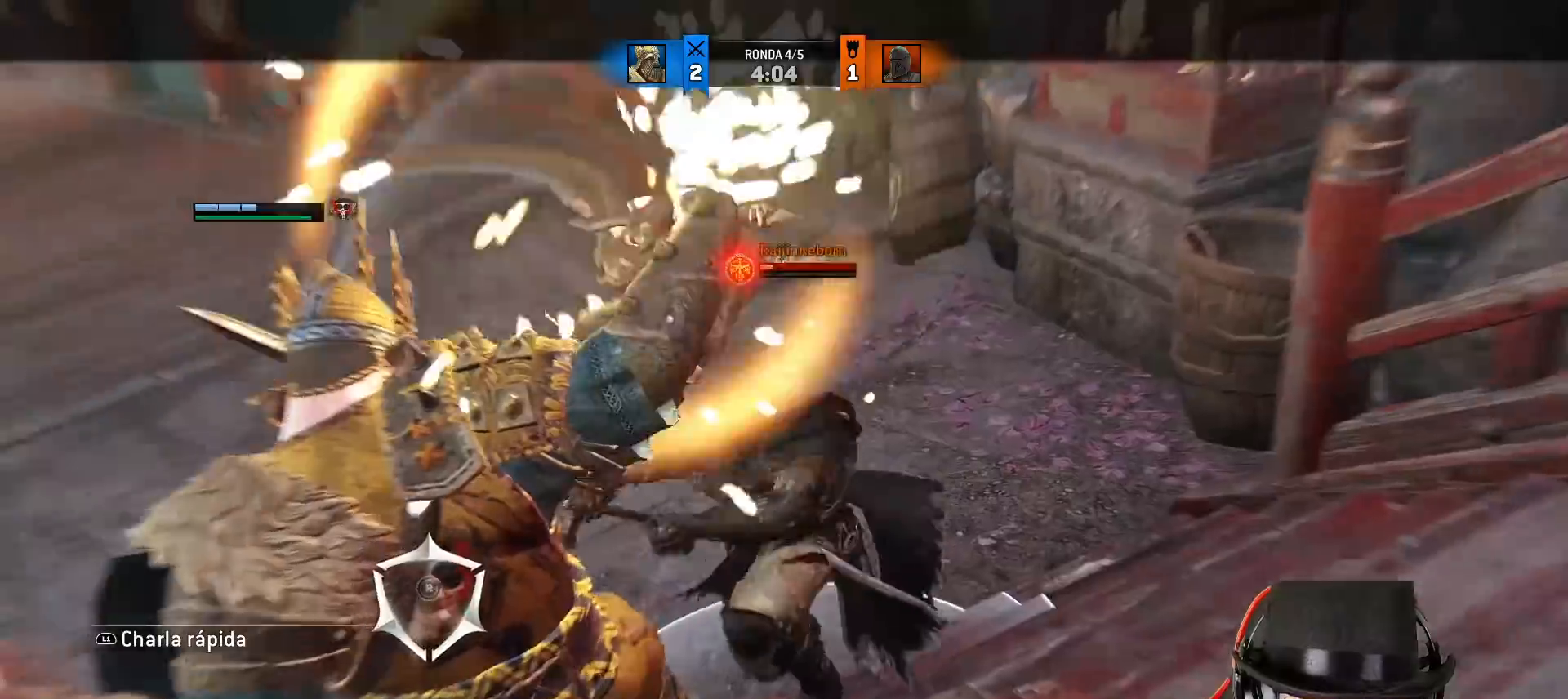
{"buttons": ["L2"], "left_stick": "up", "right_stick": "up", "events": [[67, "R3", "up"], [133, "right_stick", "up-left"], [250, "right_stick", "up"], [500, "L3", "up"]]}
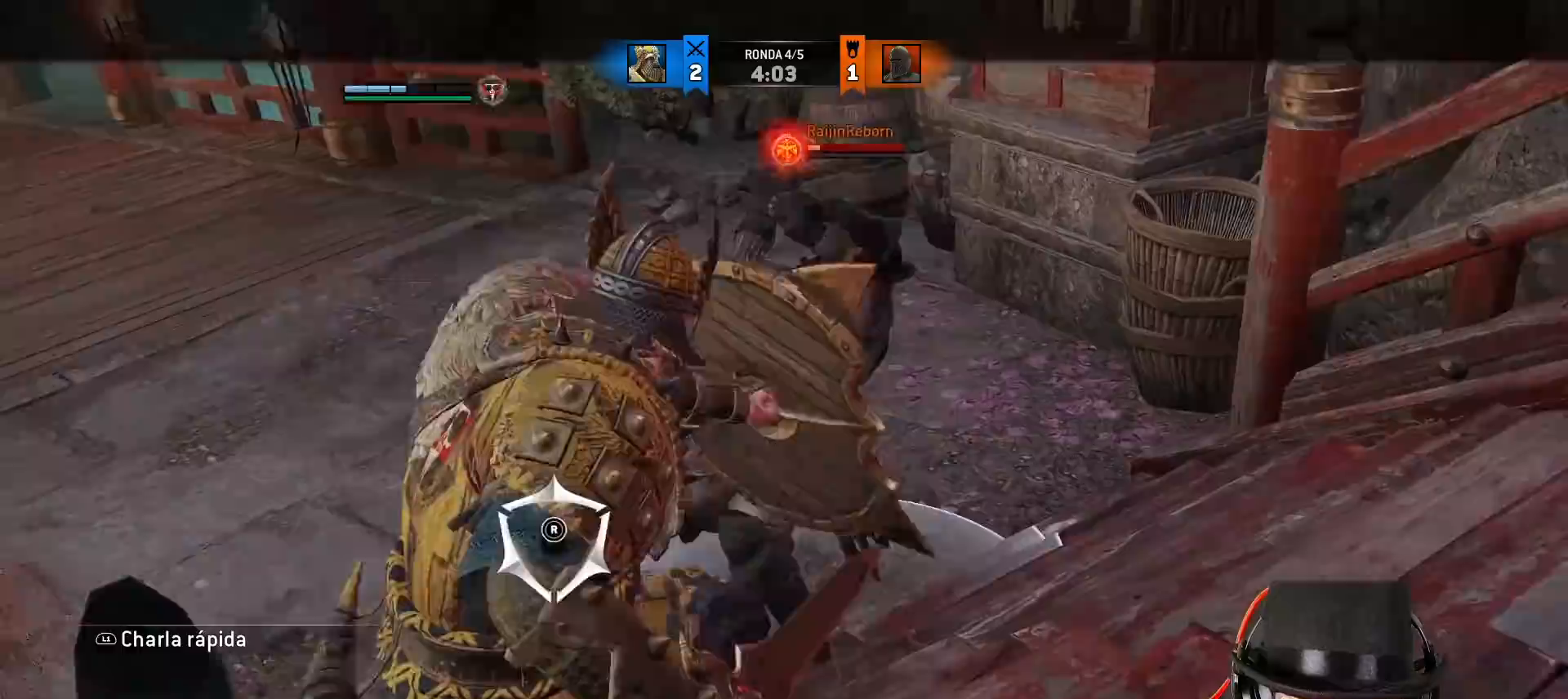
{"buttons": ["L2"], "left_stick": "center", "right_stick": "center"}
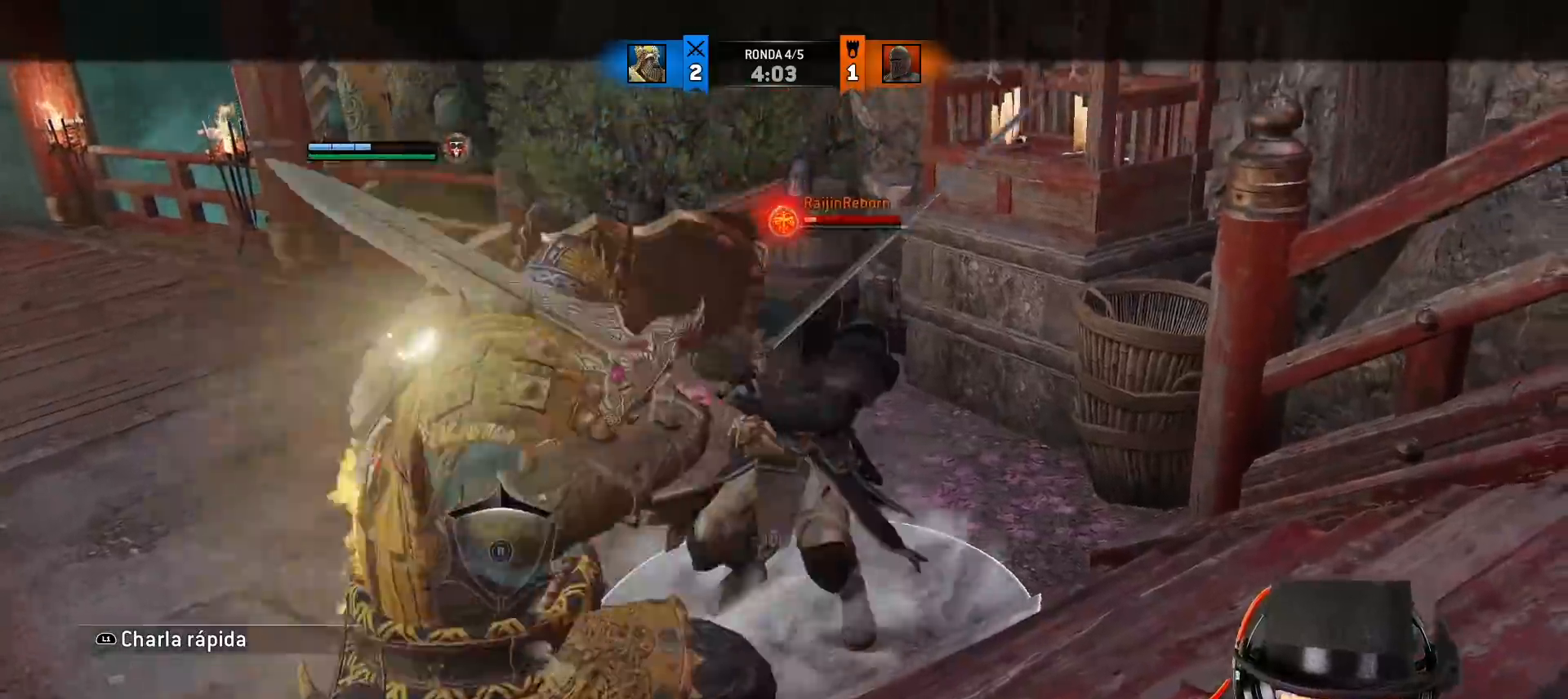
{"buttons": ["L2"], "left_stick": "center", "right_stick": "center", "events": []}
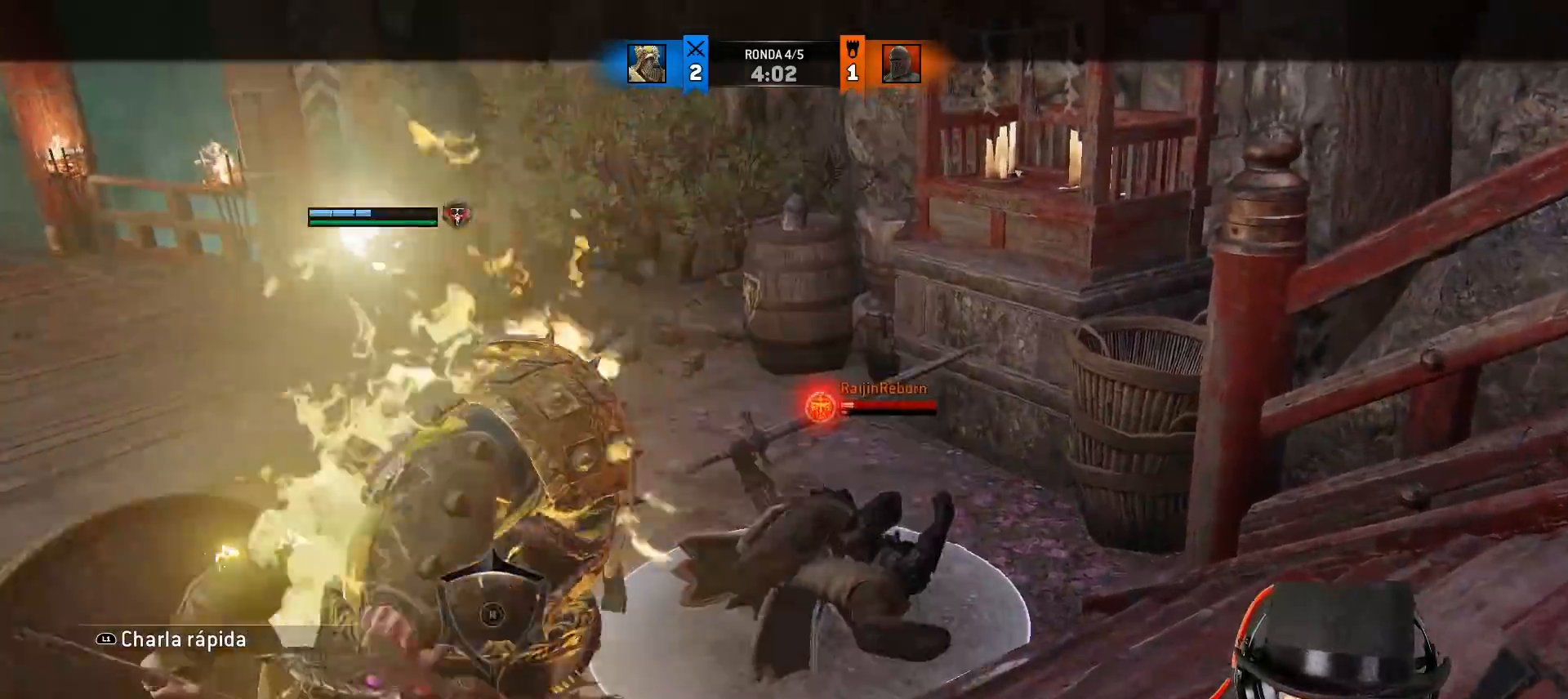
{"buttons": ["L2", "L3"], "left_stick": "up", "right_stick": "center", "events": [[250, "R1", "down"], [267, "R2", "down"], [283, "left_stick", "up"], [300, "L3", "down"], [350, "CROSS", "down"], [400, "CROSS", "up"], [450, "R2", "up"], [467, "R1", "up"]]}
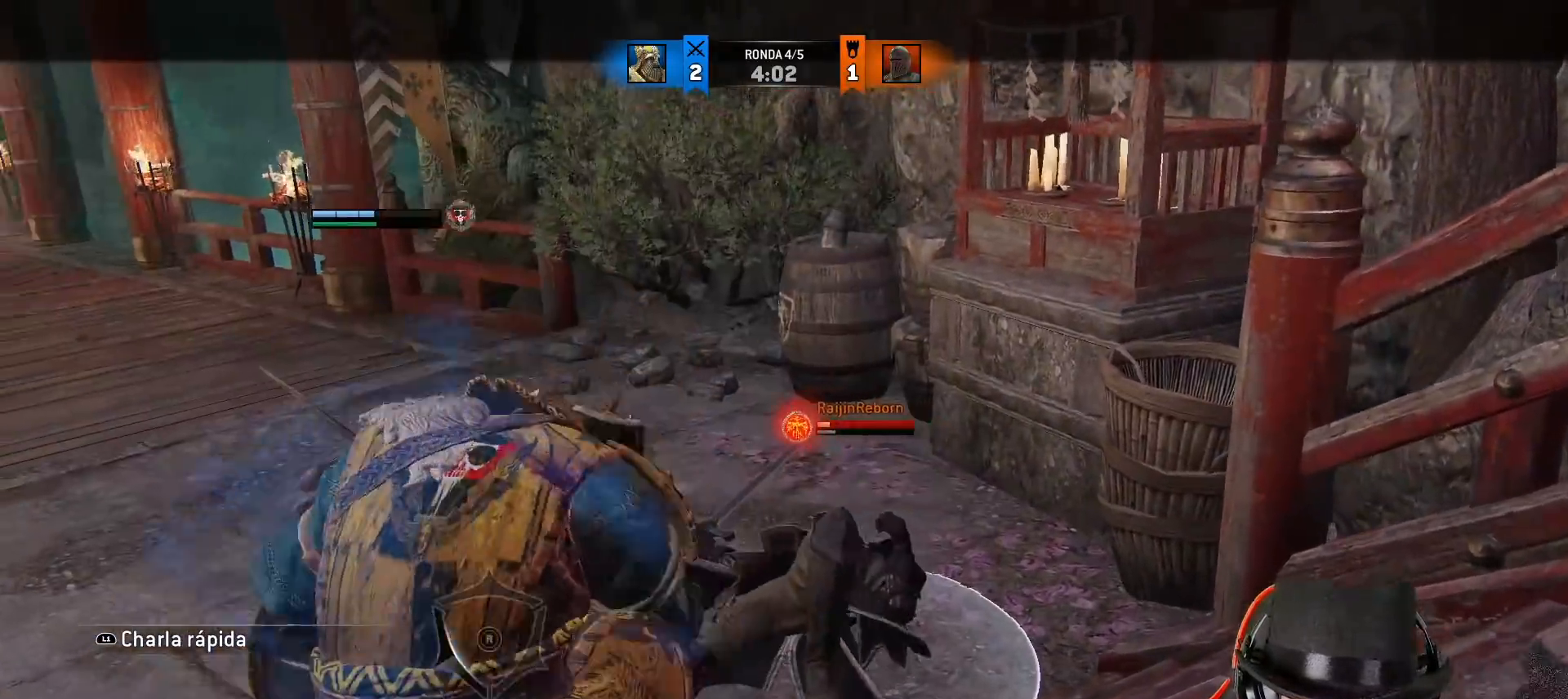
{"buttons": ["L2", "L3"], "left_stick": "up", "right_stick": "center"}
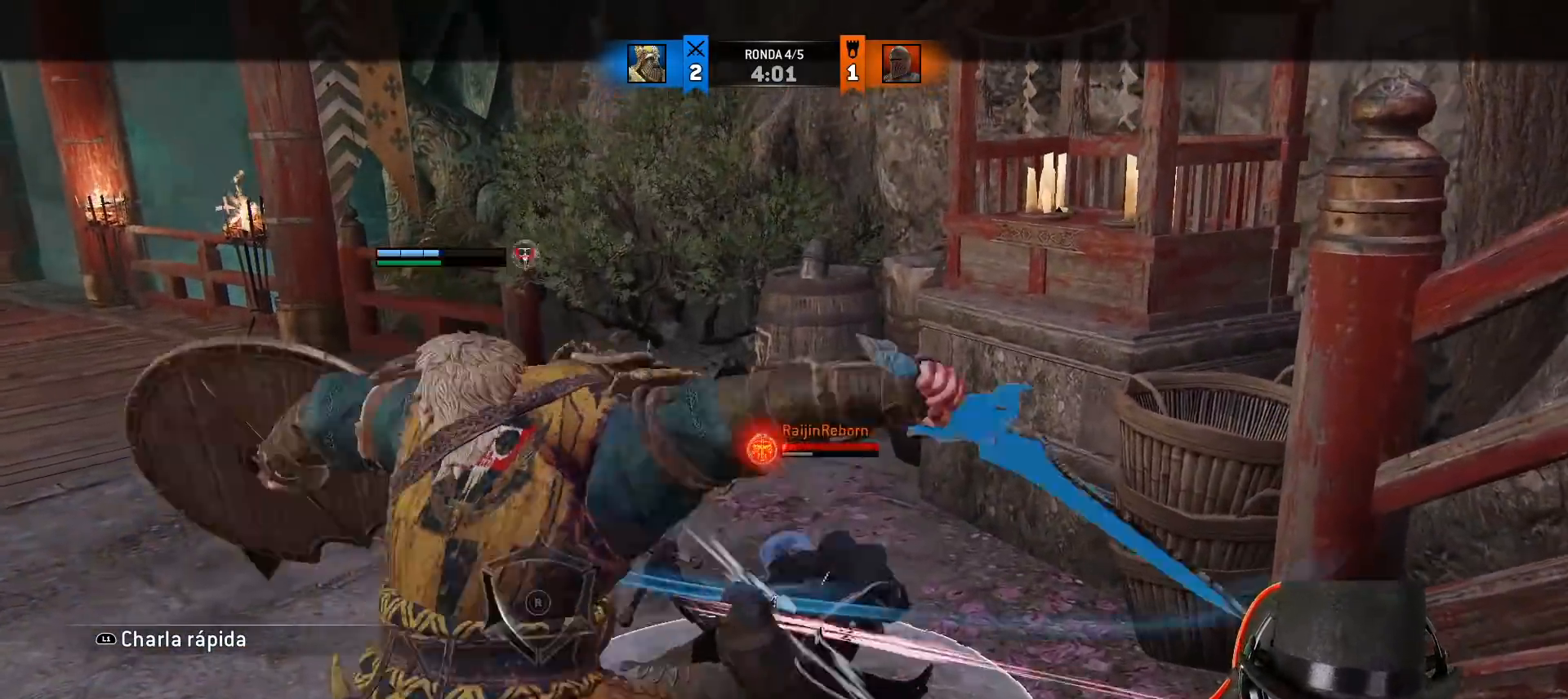
{"buttons": ["L2"], "left_stick": "up", "right_stick": "center", "events": [[83, "L3", "up"], [233, "L2", "up"], [283, "left_stick", "center"], [400, "L2", "down"], [467, "left_stick", "up"]]}
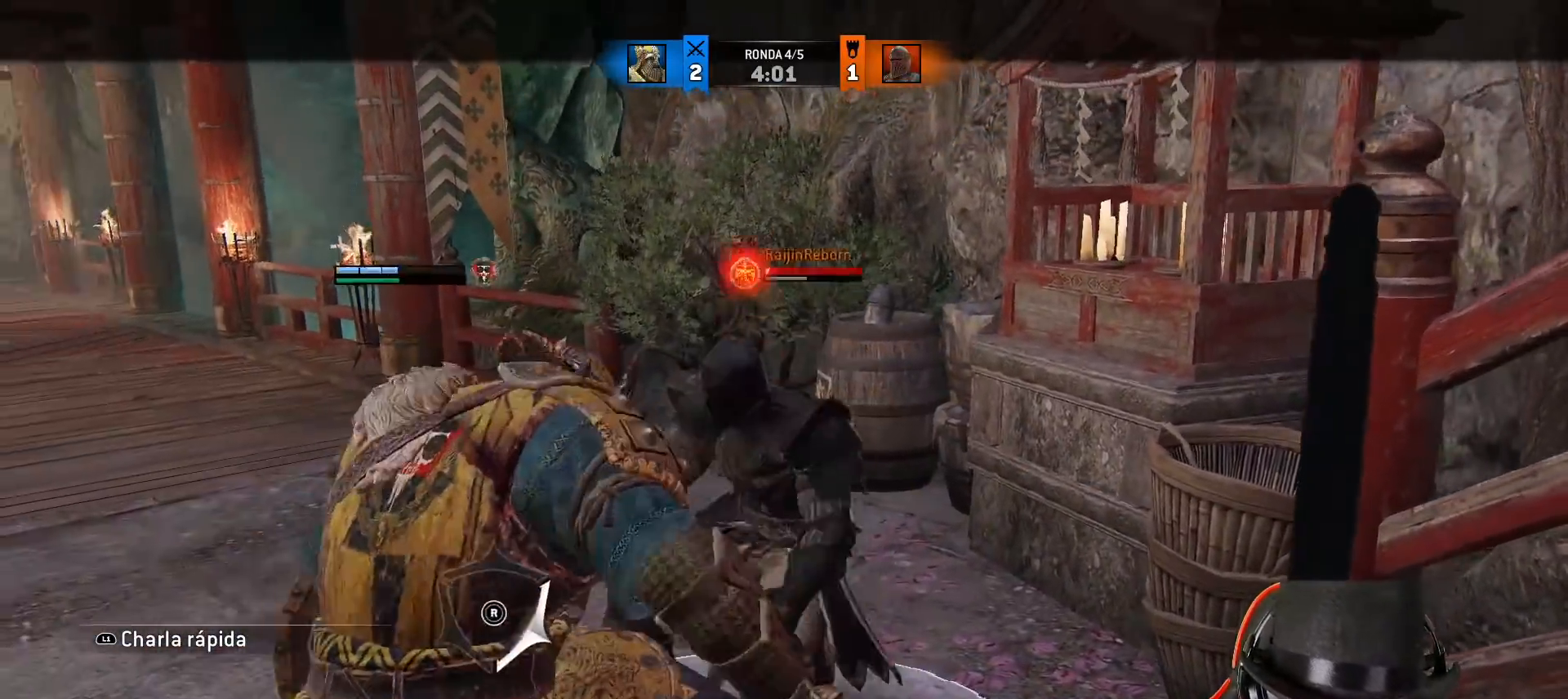
{"buttons": ["L2"], "left_stick": "up", "right_stick": "center", "events": [[333, "right_stick", "up-right"], [483, "right_stick", "center"]]}
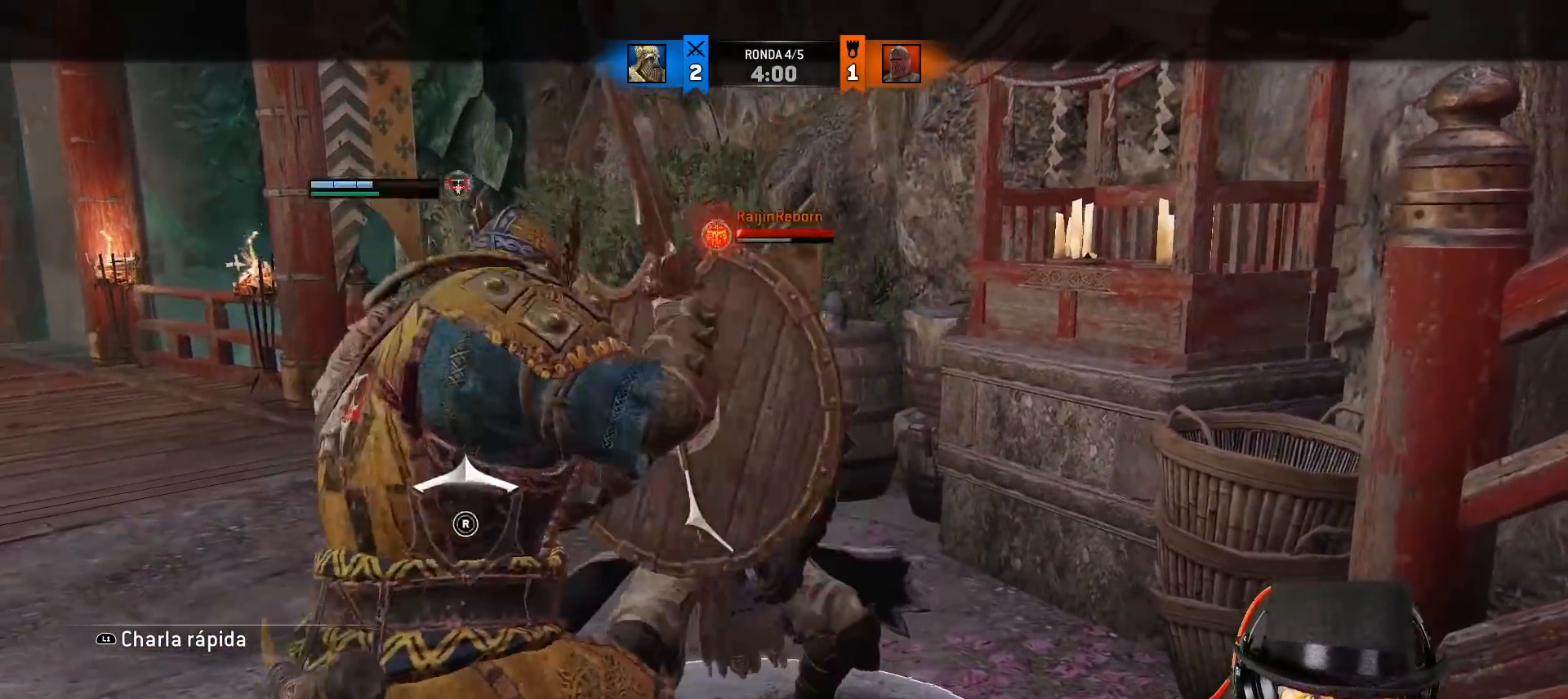
{"buttons": ["L2"], "left_stick": "up", "right_stick": "center"}
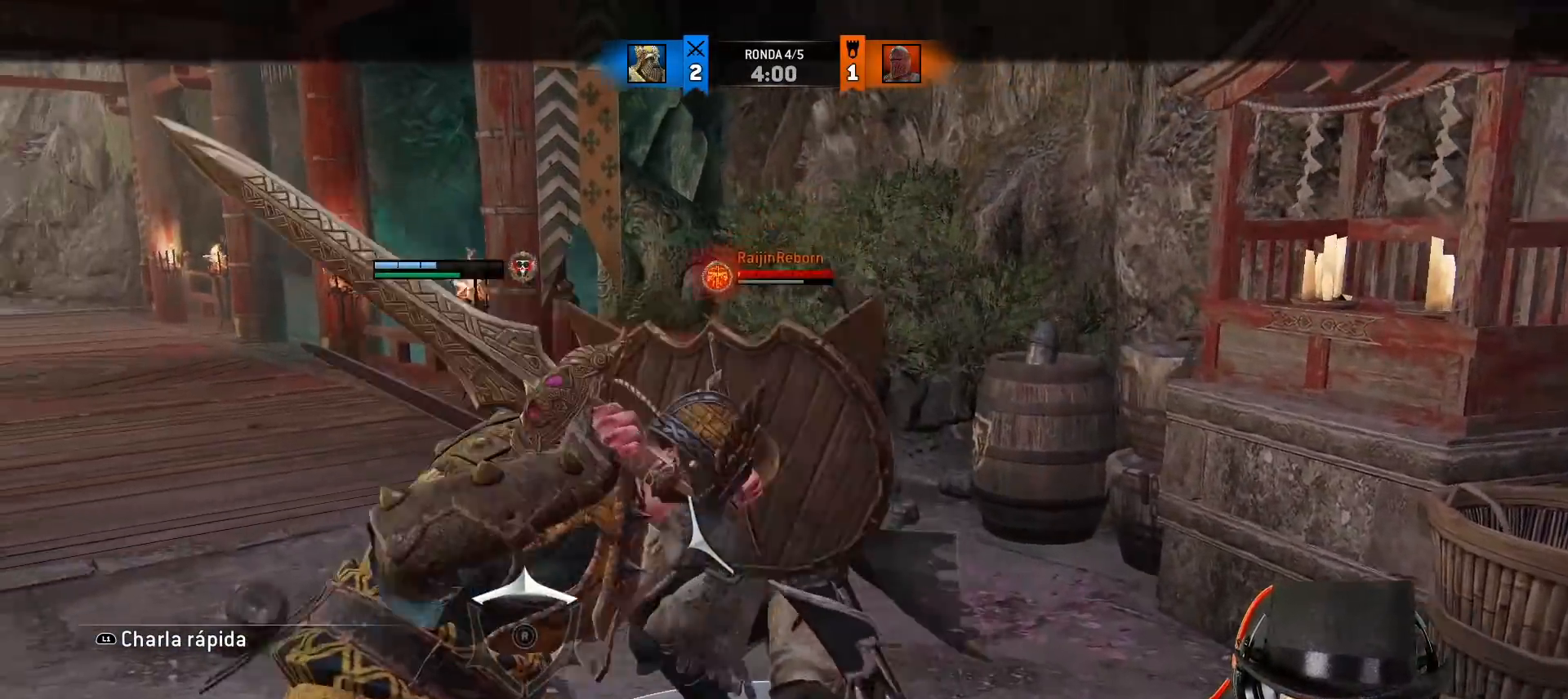
{"buttons": ["SQUARE", "L2", "L3"], "left_stick": "down-right", "right_stick": "center", "events": [[67, "SQUARE", "down"], [133, "SQUARE", "up"], [167, "L3", "down"], [183, "SQUARE", "down"], [200, "left_stick", "right"], [233, "SQUARE", "up"], [267, "SQUARE", "down"], [483, "left_stick", "down-right"]]}
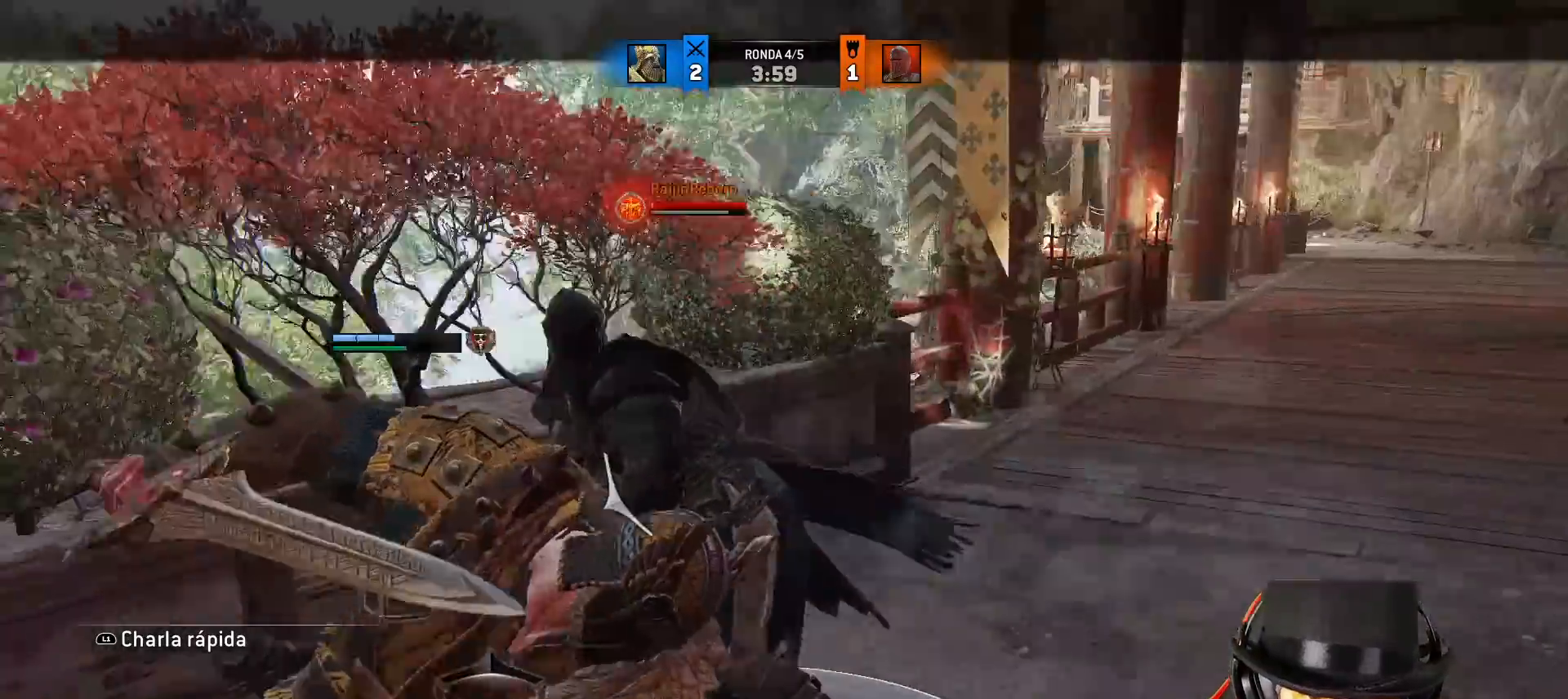
{"buttons": ["SQUARE", "L2", "L3"], "left_stick": "down-right", "right_stick": "center", "events": []}
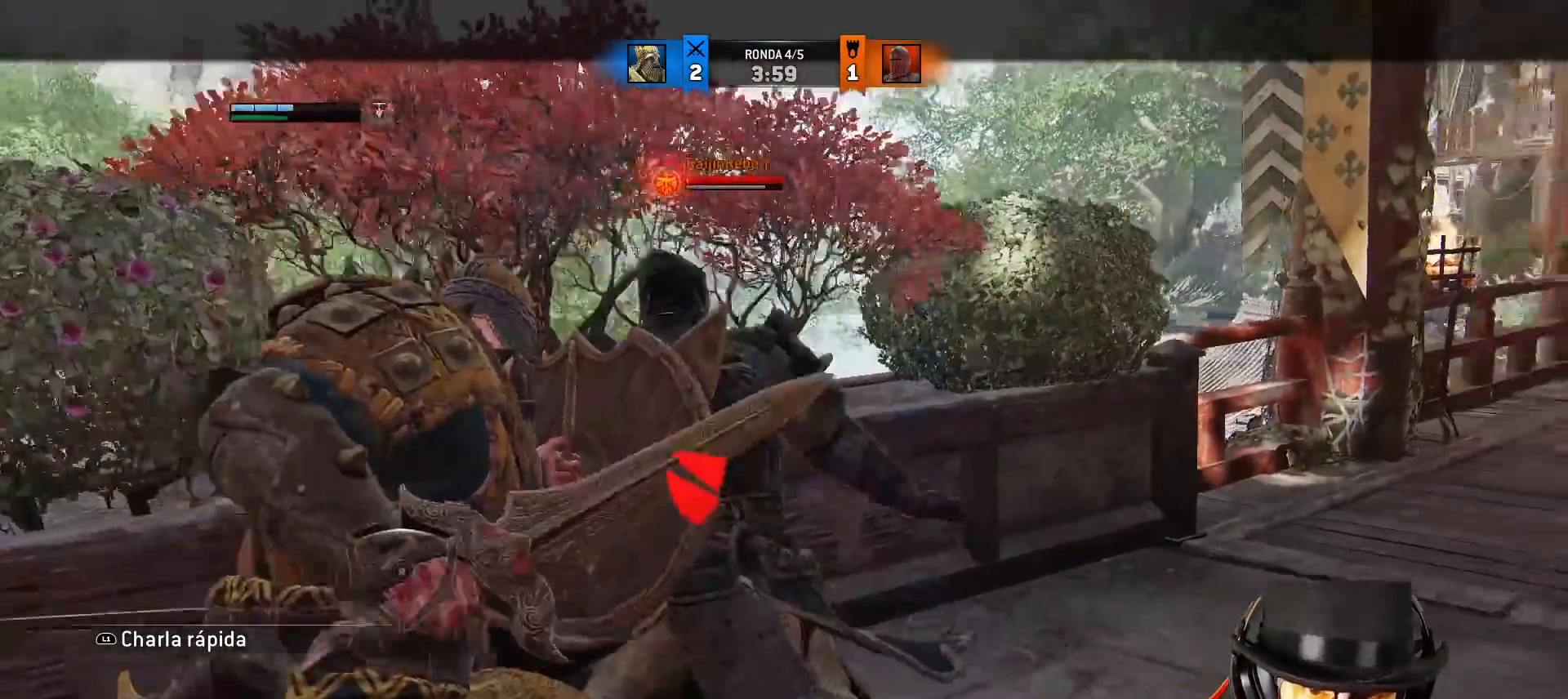
{"buttons": ["SQUARE", "L2", "L3"], "left_stick": "down-right", "right_stick": "center", "events": []}
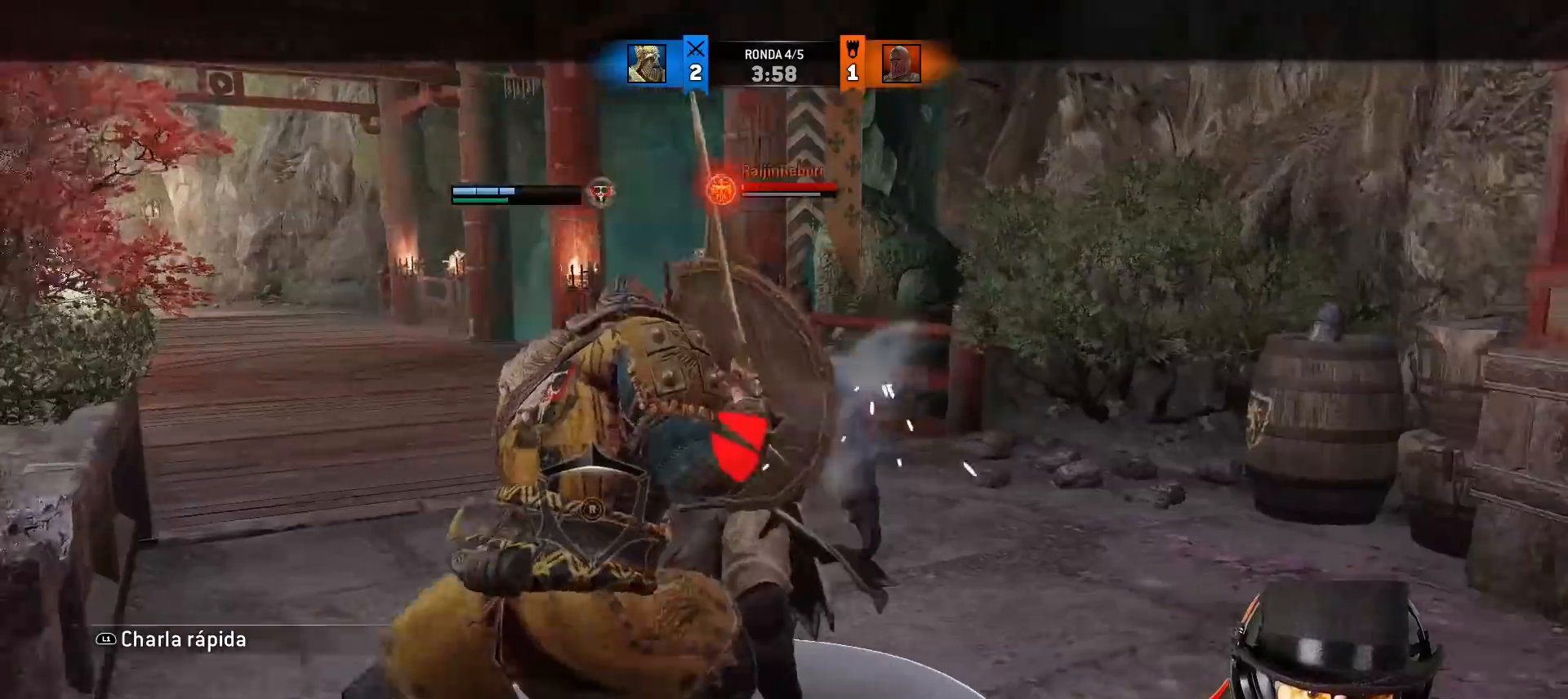
{"buttons": ["L2"], "left_stick": "center", "right_stick": "center", "events": [[150, "L3", "up"], [200, "left_stick", "right"], [233, "SQUARE", "up"], [300, "left_stick", "center"]]}
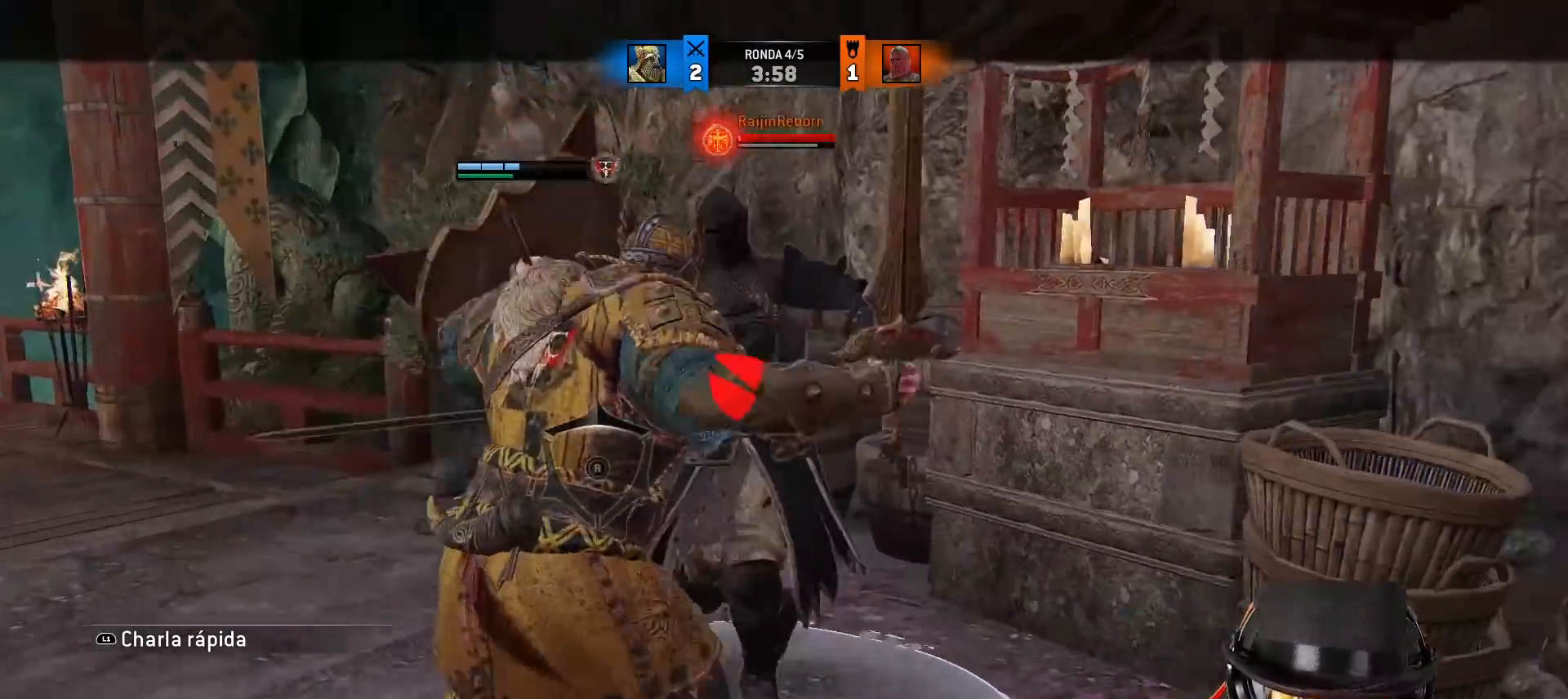
{"buttons": ["CROSS", "L2", "L3"], "left_stick": "up", "right_stick": "center", "events": [[233, "left_stick", "up"], [300, "L3", "down"], [367, "CROSS", "down"]]}
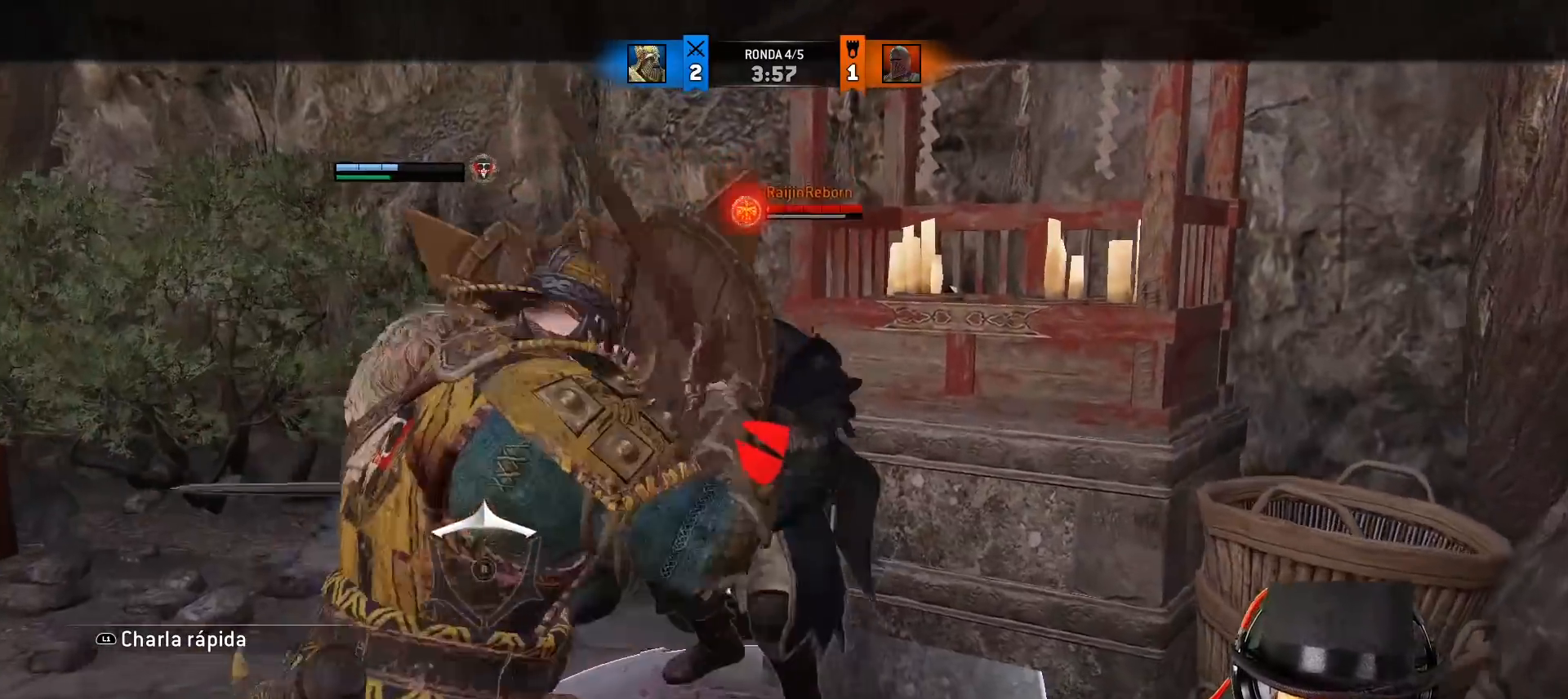
{"buttons": ["L2", "L3"], "left_stick": "up", "right_stick": "right"}
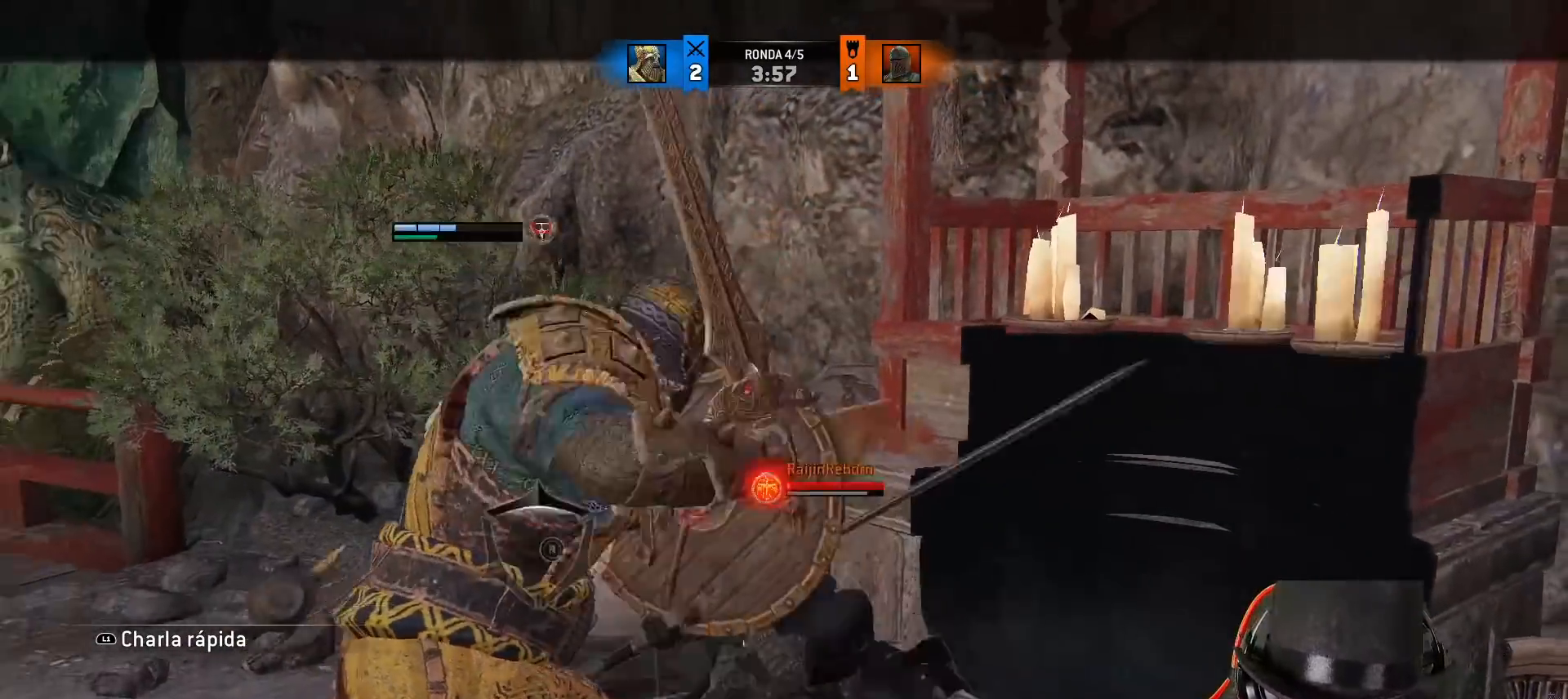
{"buttons": ["L2", "L3"], "left_stick": "up", "right_stick": "up-right", "events": [[117, "right_stick", "up-right"]]}
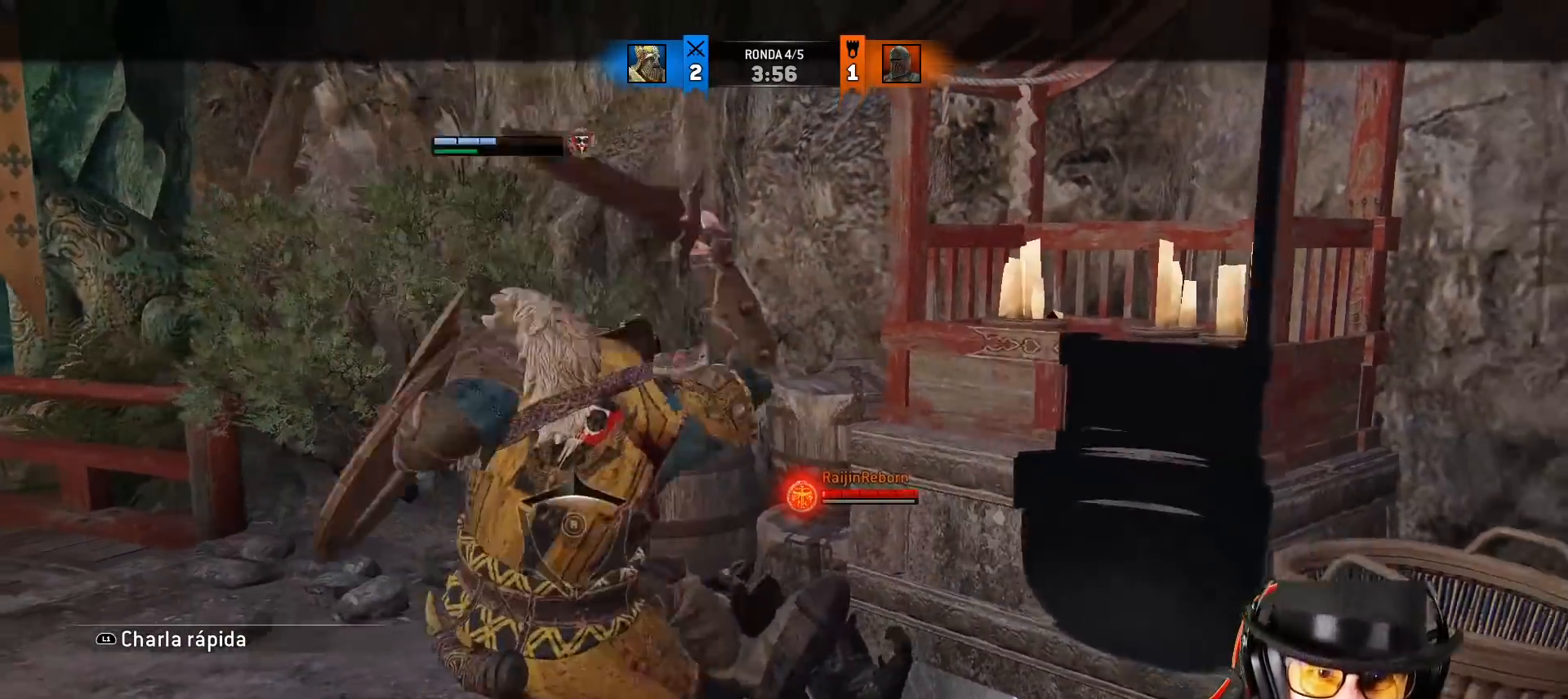
{"buttons": [], "left_stick": "center", "right_stick": "center"}
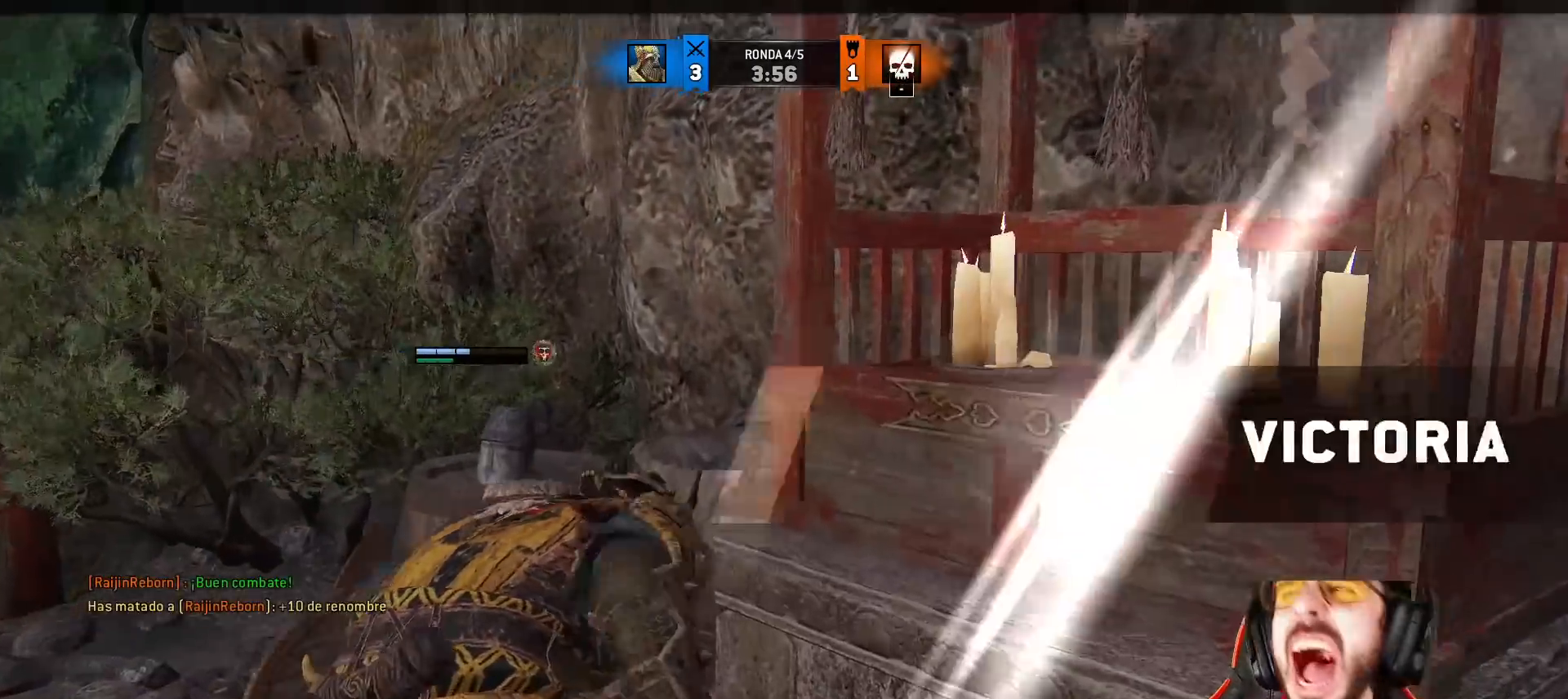
{"buttons": ["L1"], "left_stick": "center", "right_stick": "center", "events": [[333, "L1", "down"]]}
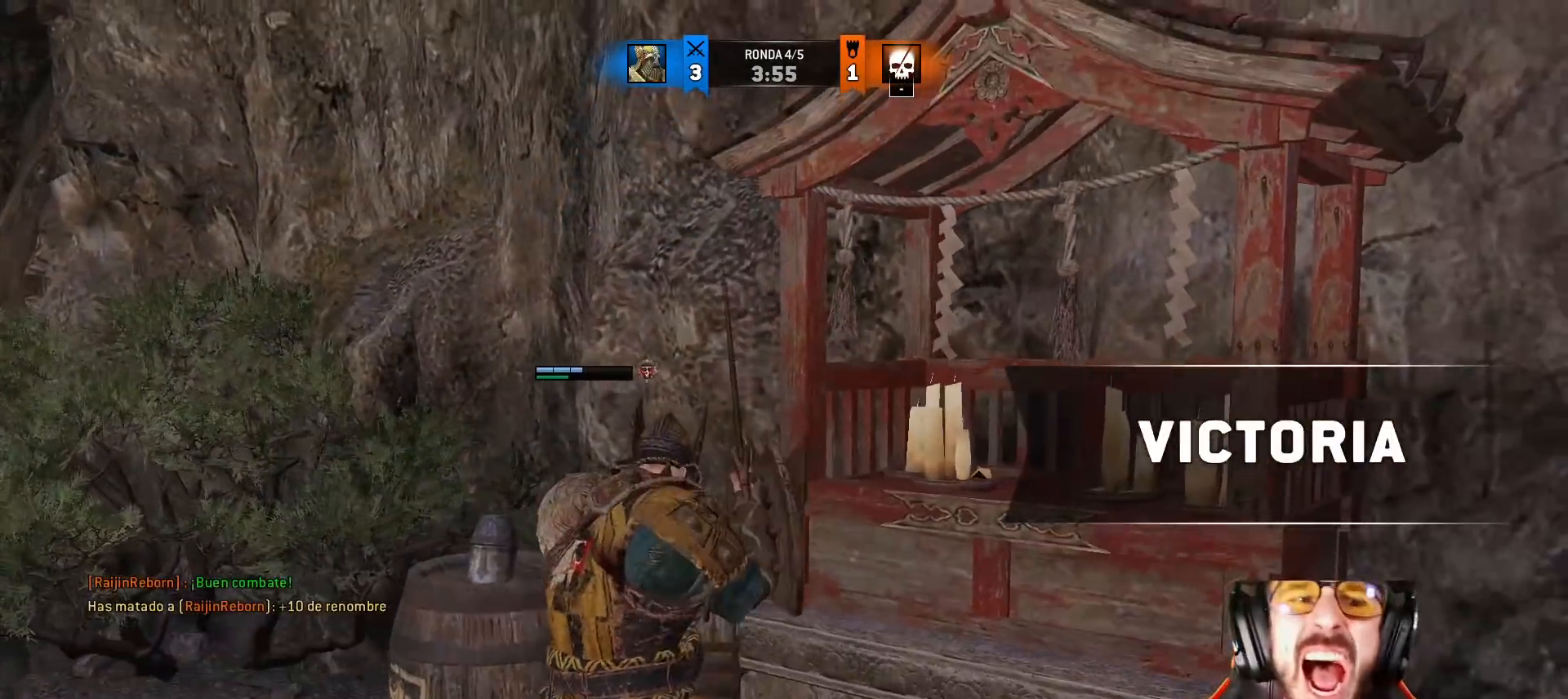
{"buttons": [], "left_stick": "center", "right_stick": "center", "events": [[117, "CIRCLE", "down"], [217, "CIRCLE", "up"], [250, "L1", "up"]]}